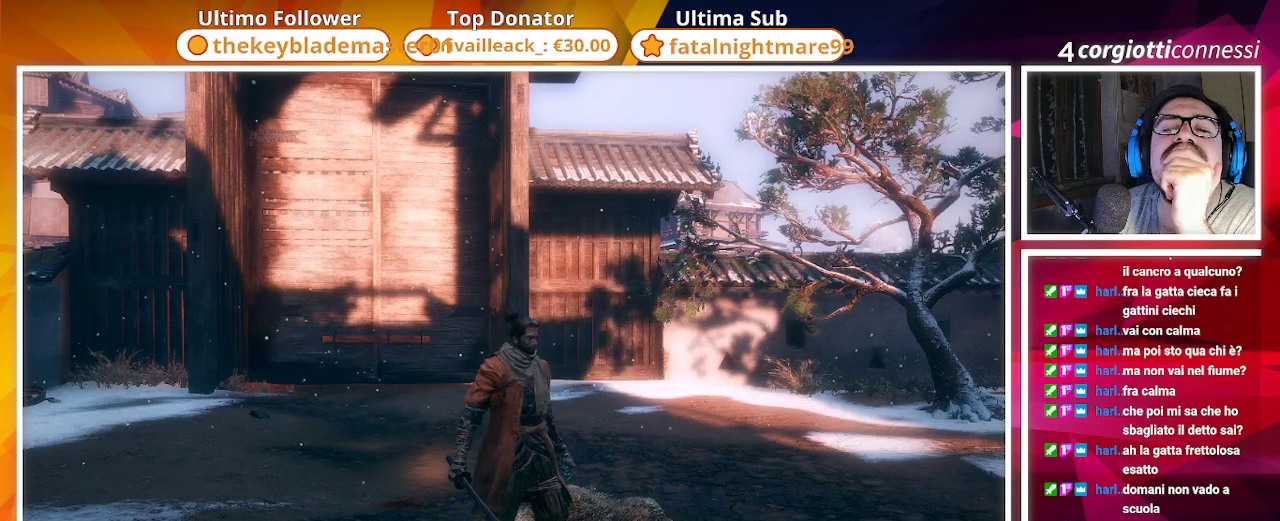
Gameplay with a controller (PlayStation layout); each line is a JSON object with the inputs held at the frame after it. "events" lists button and stick changes between this image and that frame as [ms after this image, input, new state], when the widget could be followed in between.
{"buttons": [], "left_stick": "center", "right_stick": "down-right", "events": [[383, "right_stick", "down-right"]]}
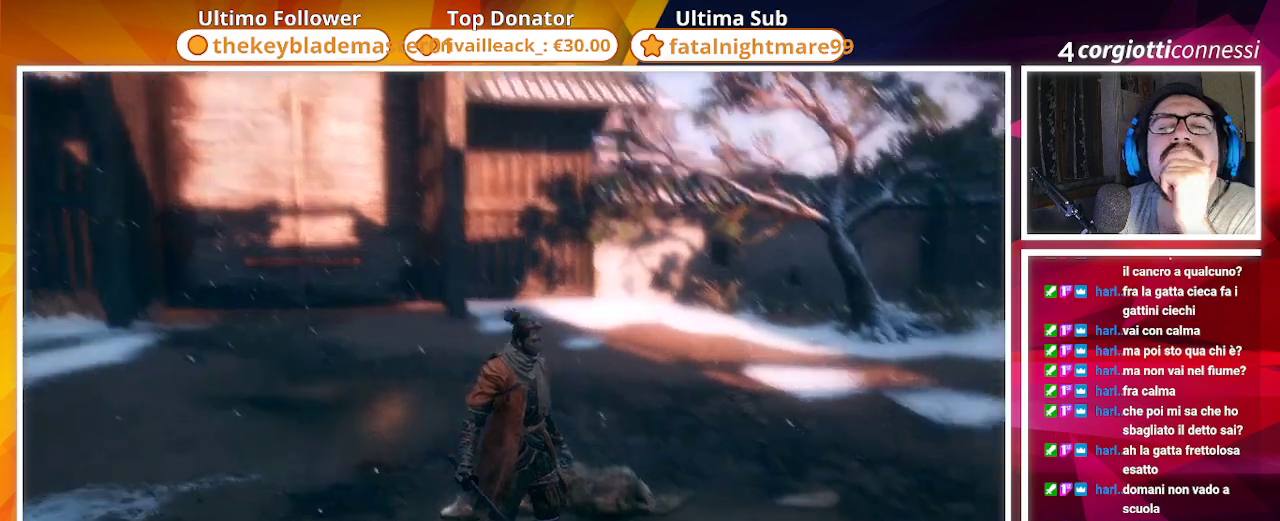
{"buttons": [], "left_stick": "center", "right_stick": "left", "events": [[100, "right_stick", "center"], [467, "right_stick", "left"]]}
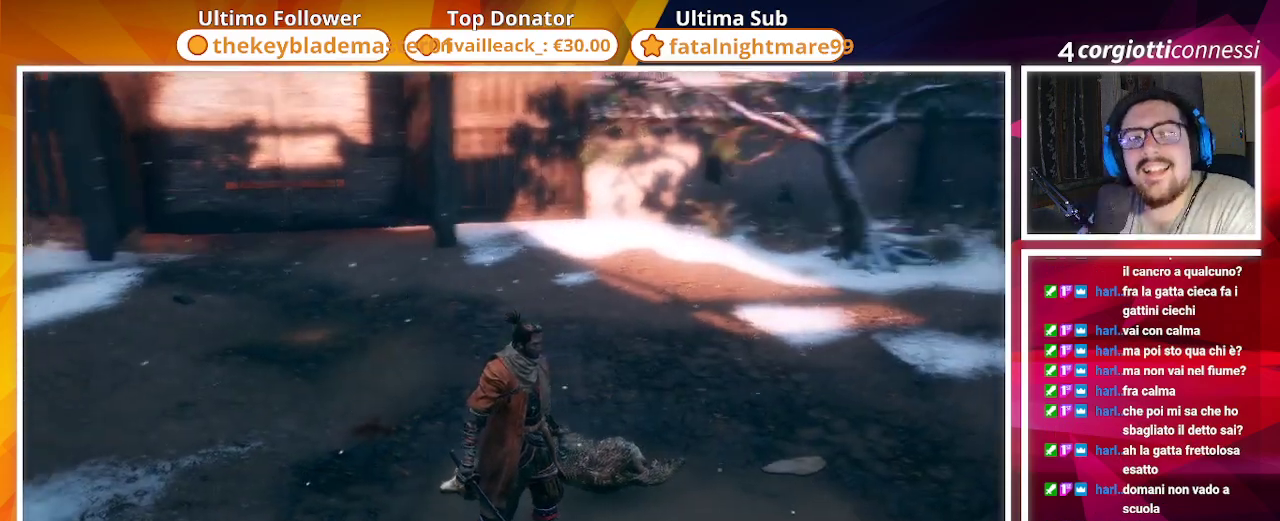
{"buttons": [], "left_stick": "up", "right_stick": "left", "events": [[367, "left_stick", "up"]]}
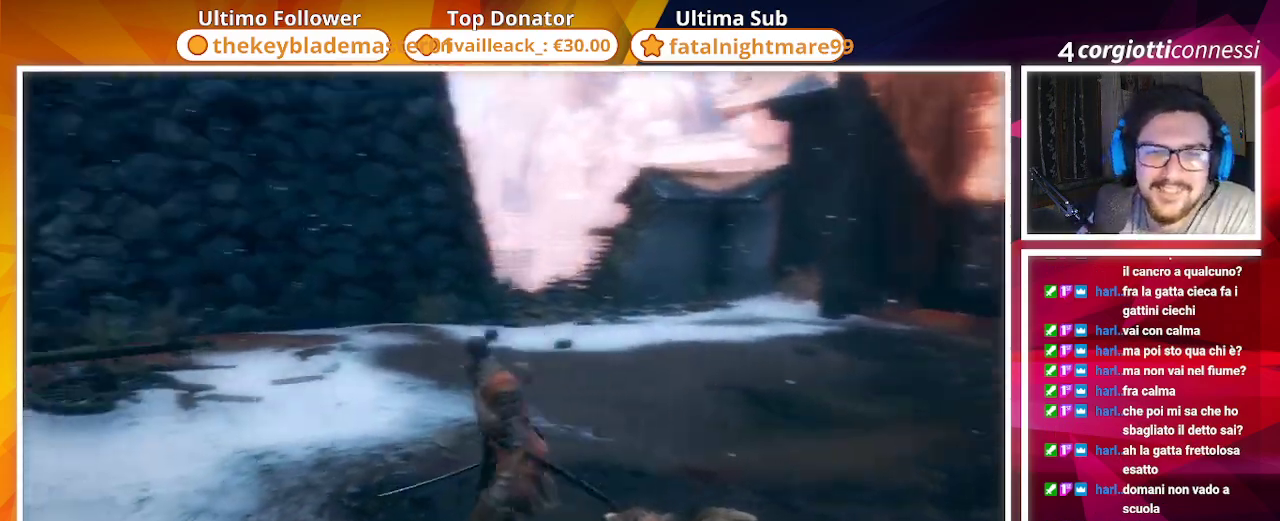
{"buttons": [], "left_stick": "up", "right_stick": "center", "events": [[433, "right_stick", "center"]]}
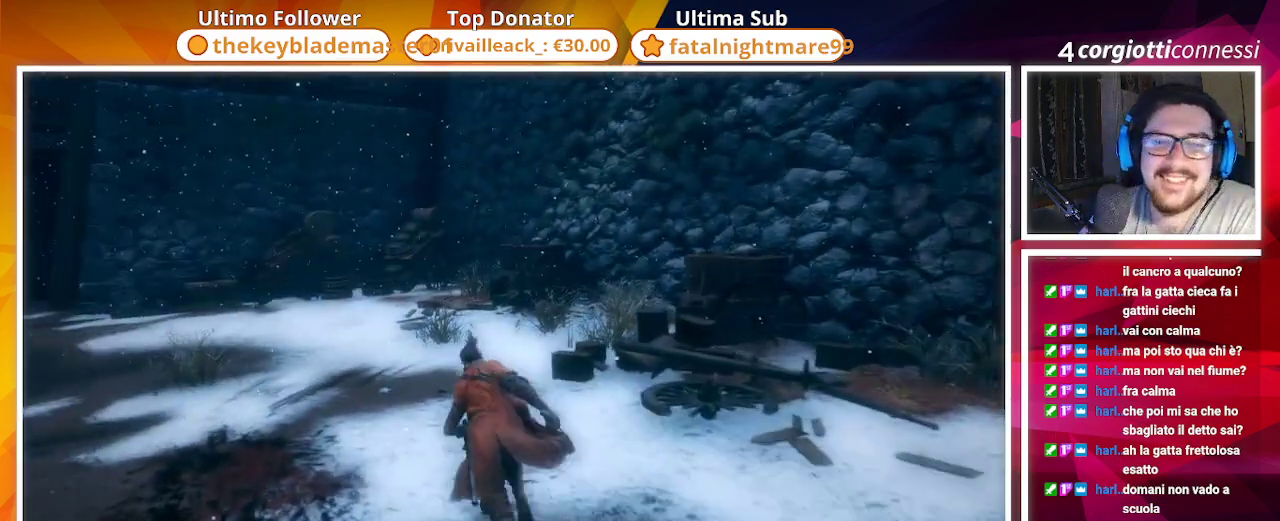
{"buttons": ["CIRCLE"], "left_stick": "up-left", "right_stick": "left", "events": [[17, "CIRCLE", "down"], [200, "left_stick", "up-left"], [383, "right_stick", "left"]]}
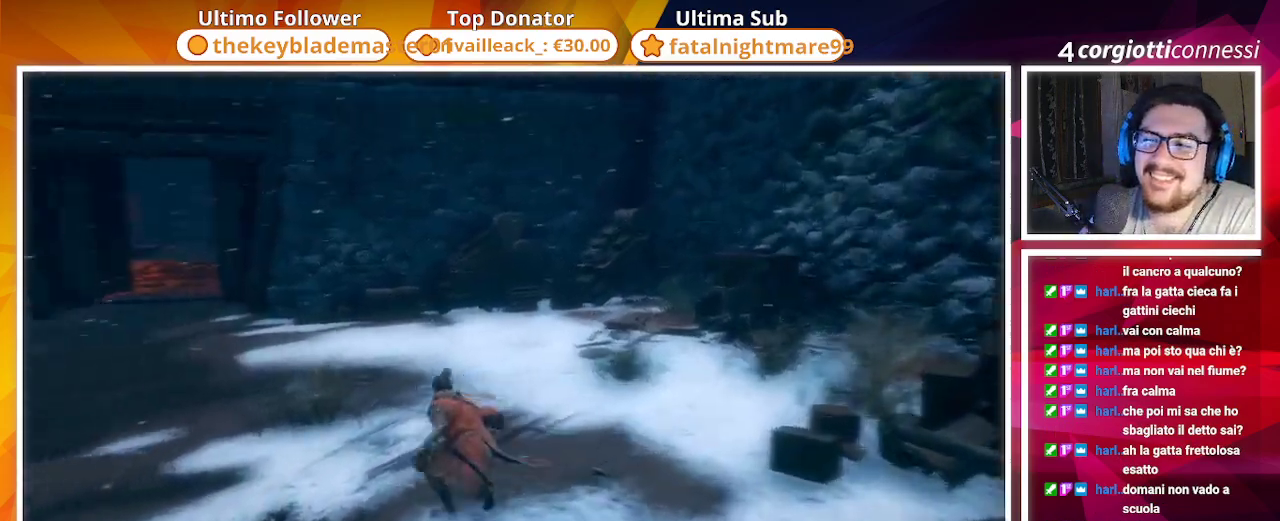
{"buttons": ["CIRCLE"], "left_stick": "up", "right_stick": "center", "events": [[67, "left_stick", "up"], [467, "right_stick", "center"]]}
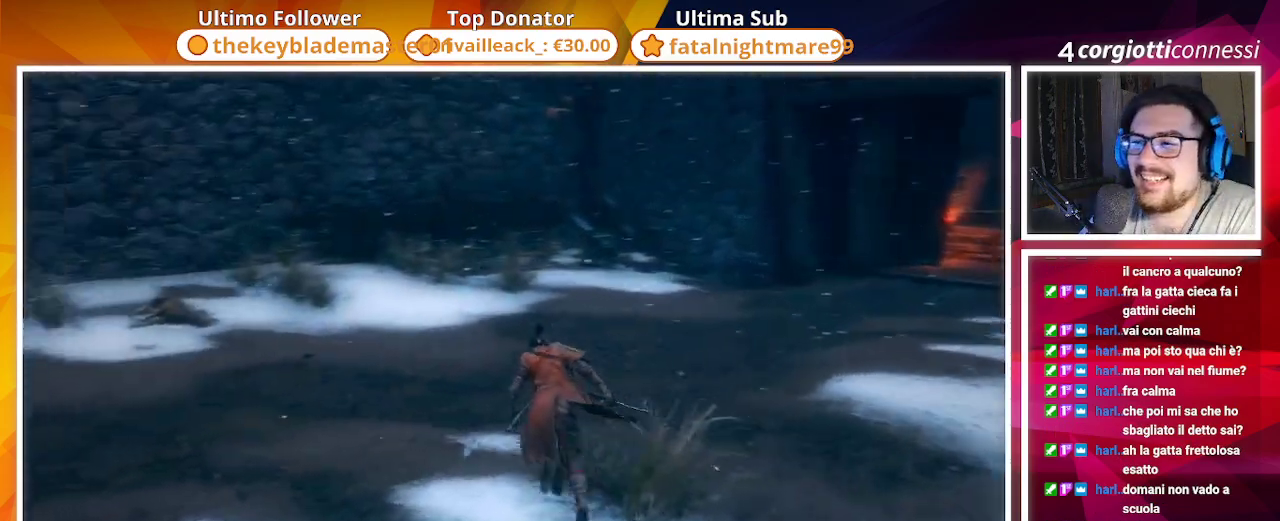
{"buttons": ["CIRCLE"], "left_stick": "up", "right_stick": "right", "events": [[250, "right_stick", "right"]]}
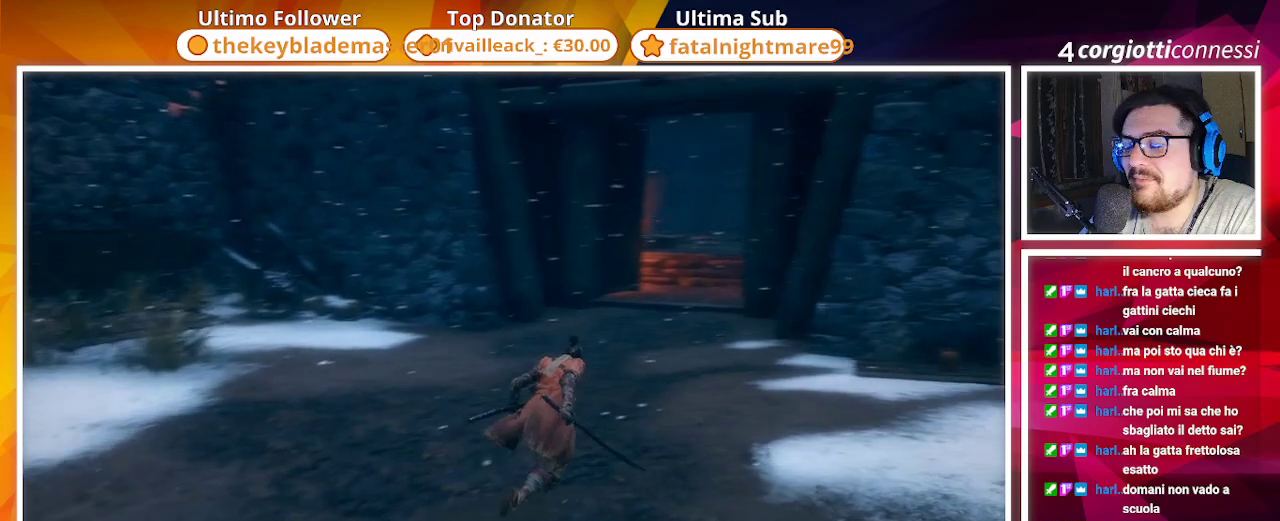
{"buttons": ["CIRCLE"], "left_stick": "up", "right_stick": "center", "events": [[167, "right_stick", "center"]]}
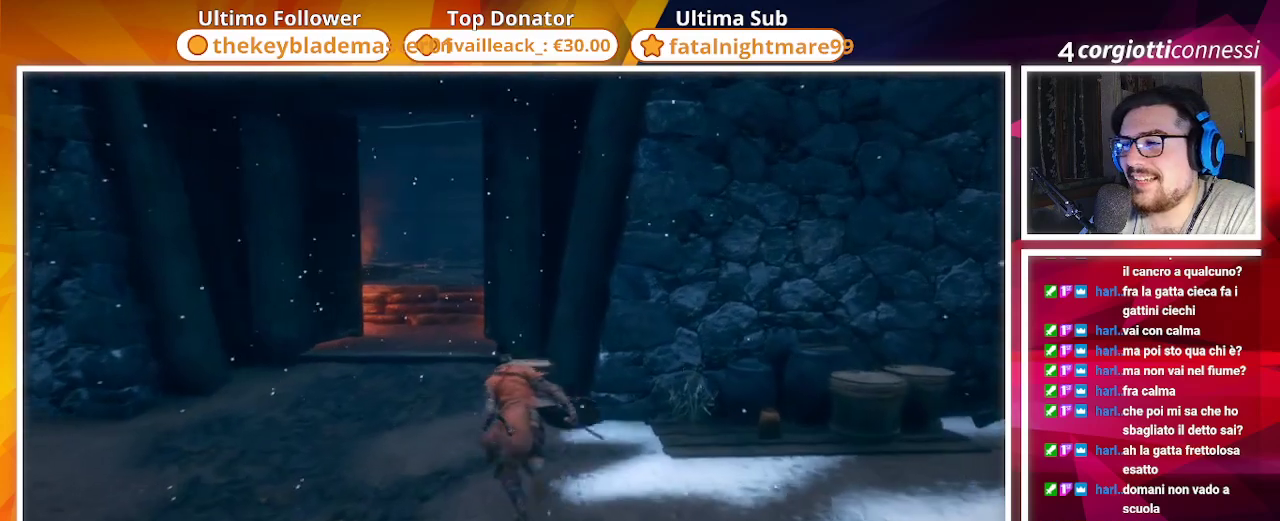
{"buttons": ["CIRCLE"], "left_stick": "up", "right_stick": "center", "events": []}
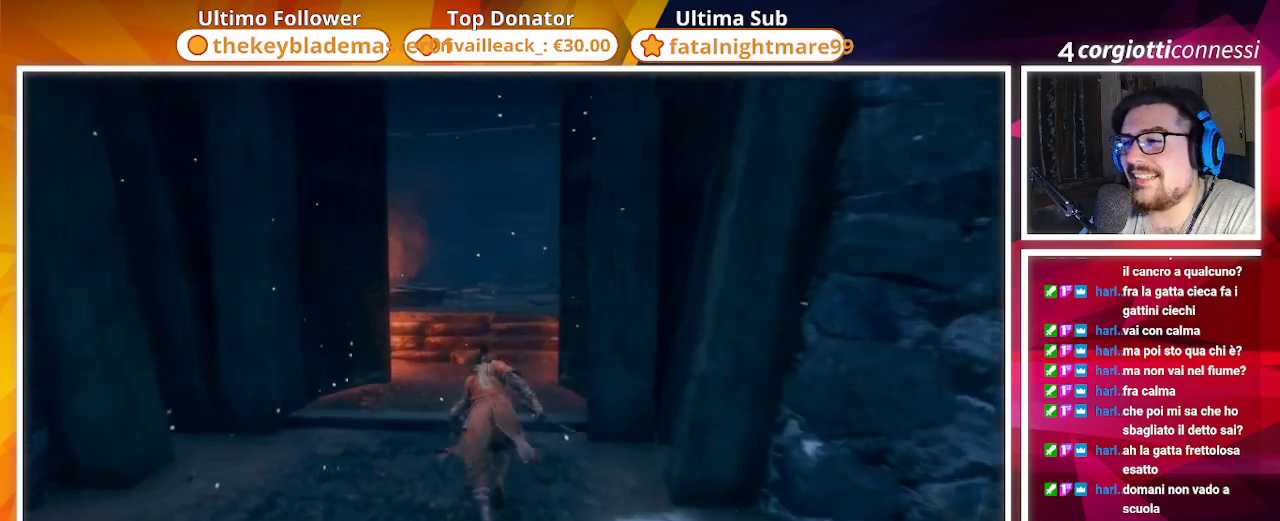
{"buttons": ["CIRCLE"], "left_stick": "up", "right_stick": "center", "events": []}
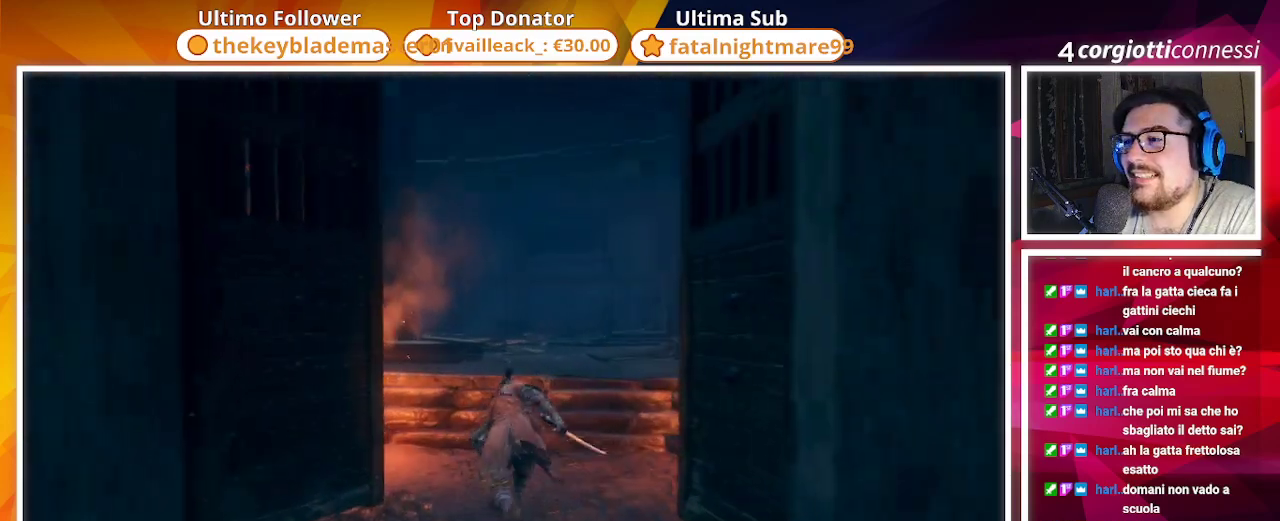
{"buttons": ["CIRCLE"], "left_stick": "up", "right_stick": "center", "events": [[17, "right_stick", "down-left"], [367, "right_stick", "center"]]}
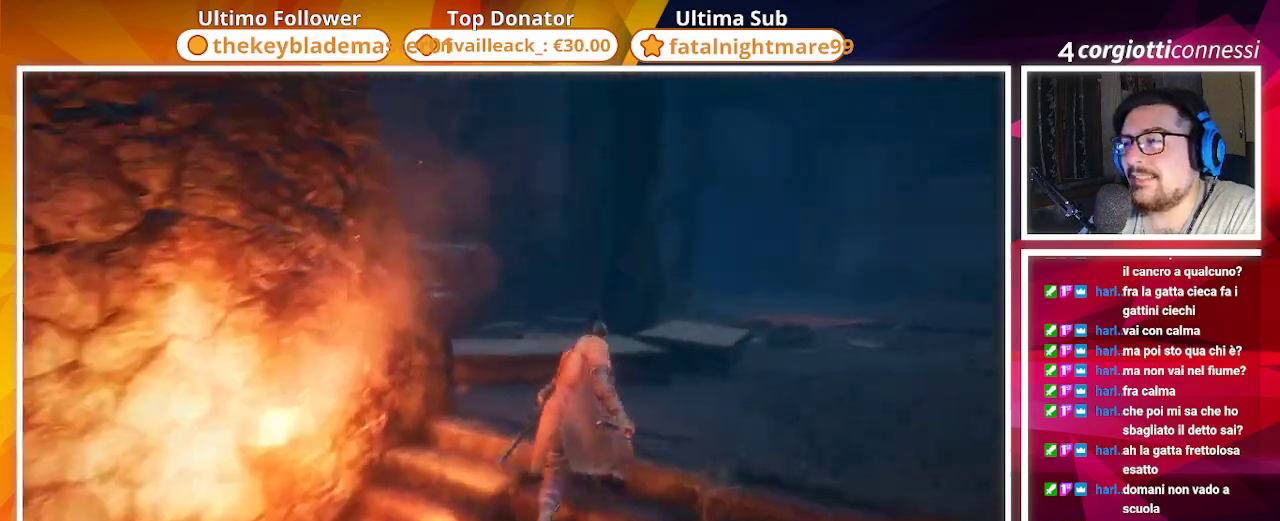
{"buttons": ["CIRCLE"], "left_stick": "up-right", "right_stick": "right", "events": [[33, "left_stick", "up-right"], [367, "right_stick", "right"]]}
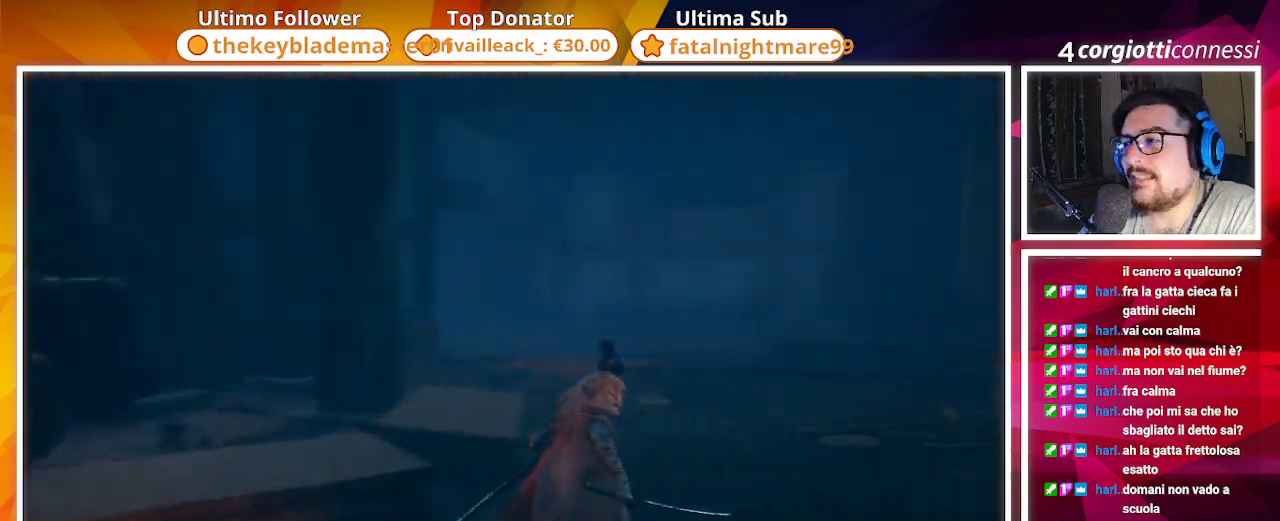
{"buttons": [], "left_stick": "center", "right_stick": "center", "events": [[350, "left_stick", "center"], [383, "CIRCLE", "up"], [383, "right_stick", "center"]]}
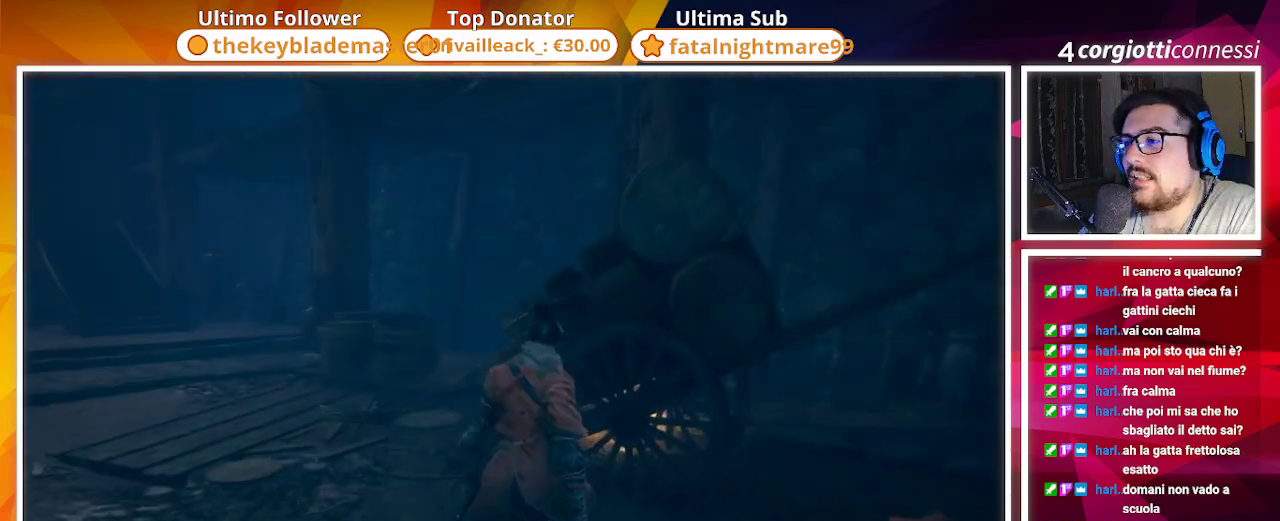
{"buttons": [], "left_stick": "up", "right_stick": "left", "events": [[317, "left_stick", "up"], [417, "right_stick", "left"]]}
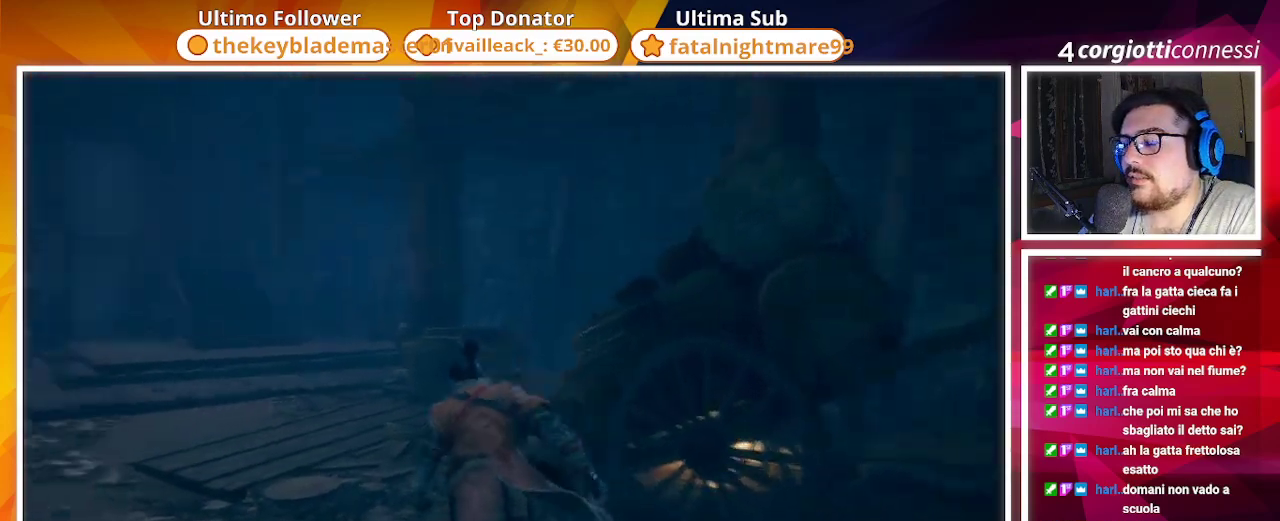
{"buttons": ["CIRCLE"], "left_stick": "up", "right_stick": "center", "events": [[133, "CIRCLE", "down"], [133, "right_stick", "center"]]}
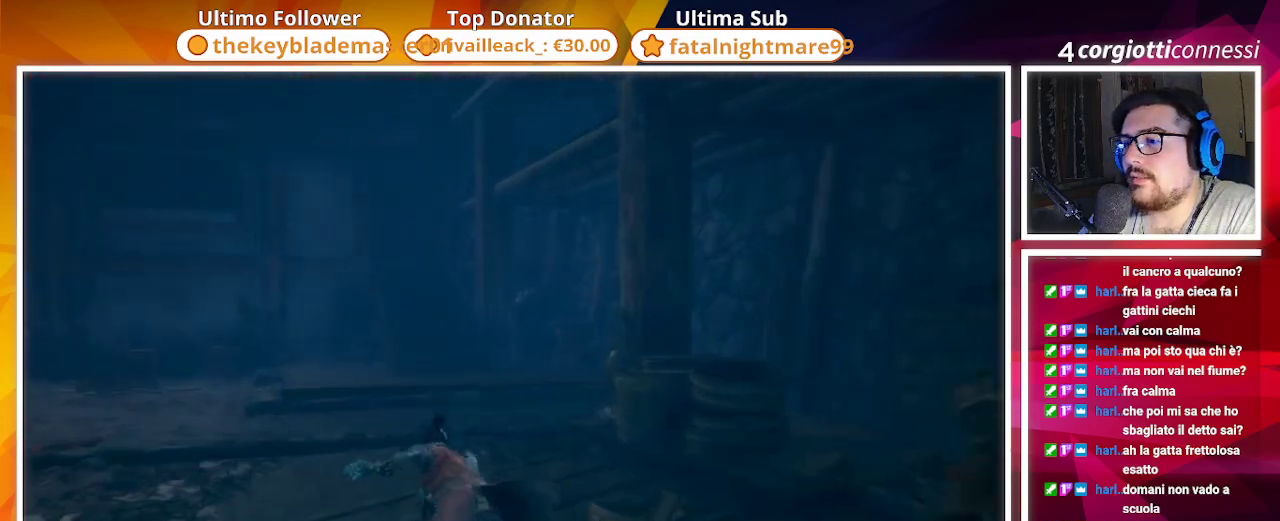
{"buttons": ["CIRCLE"], "left_stick": "up", "right_stick": "center", "events": []}
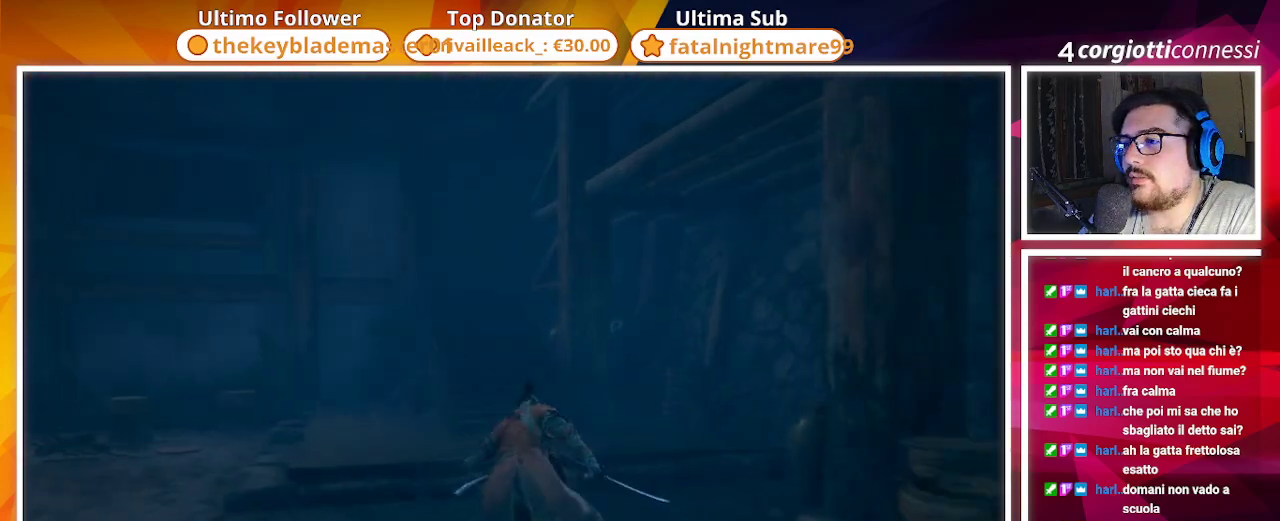
{"buttons": ["CIRCLE"], "left_stick": "up", "right_stick": "left", "events": [[283, "right_stick", "left"]]}
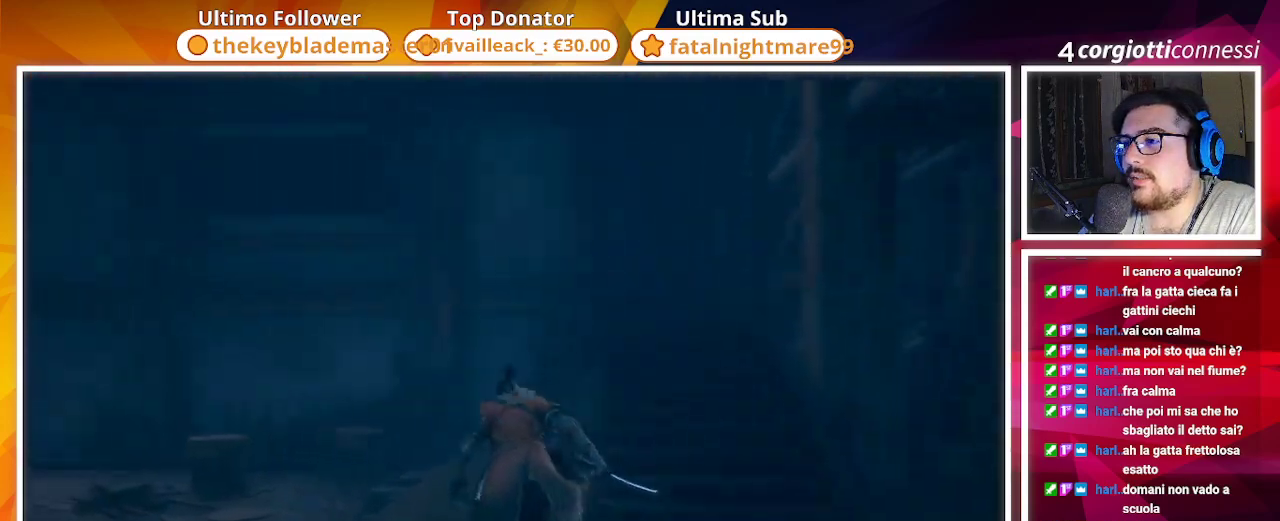
{"buttons": ["CIRCLE"], "left_stick": "up", "right_stick": "center", "events": [[367, "right_stick", "center"]]}
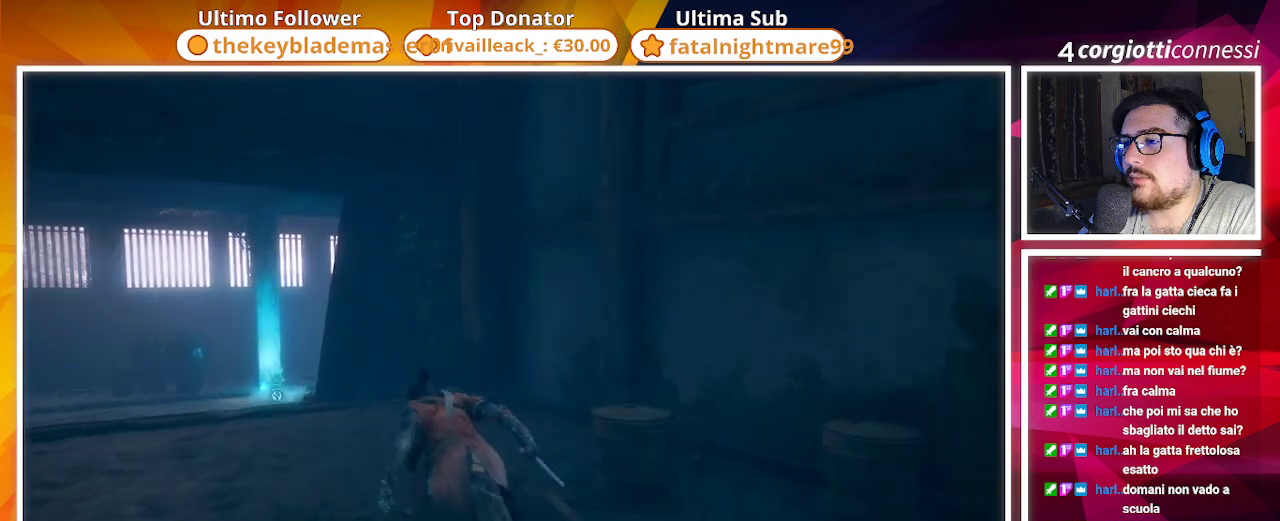
{"buttons": ["CIRCLE"], "left_stick": "up", "right_stick": "center", "events": [[133, "right_stick", "left"], [400, "right_stick", "center"]]}
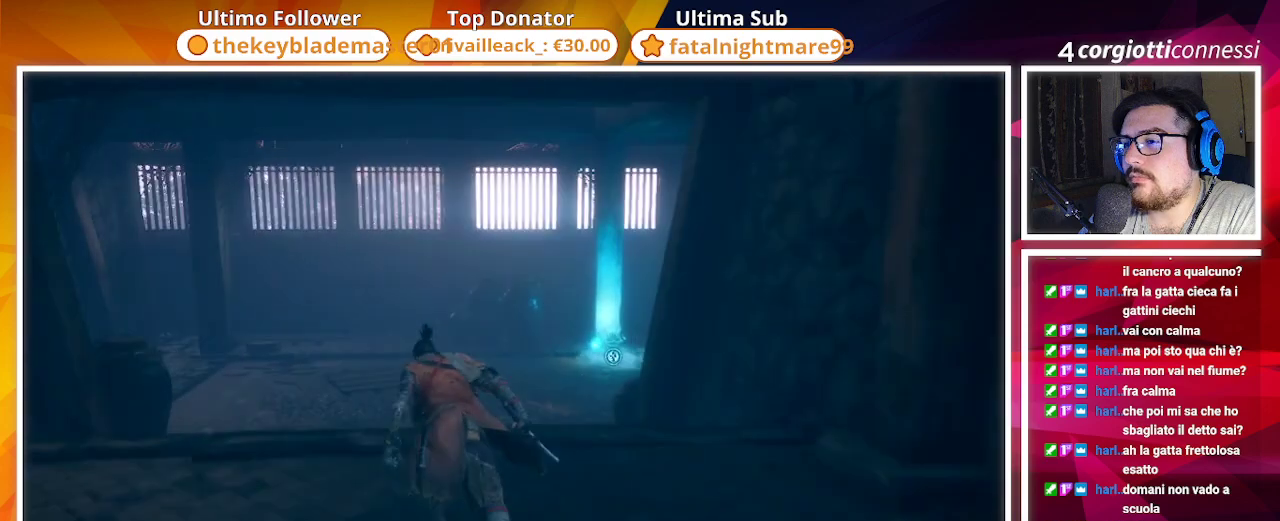
{"buttons": ["CIRCLE"], "left_stick": "up", "right_stick": "center", "events": [[233, "right_stick", "left"], [483, "right_stick", "center"]]}
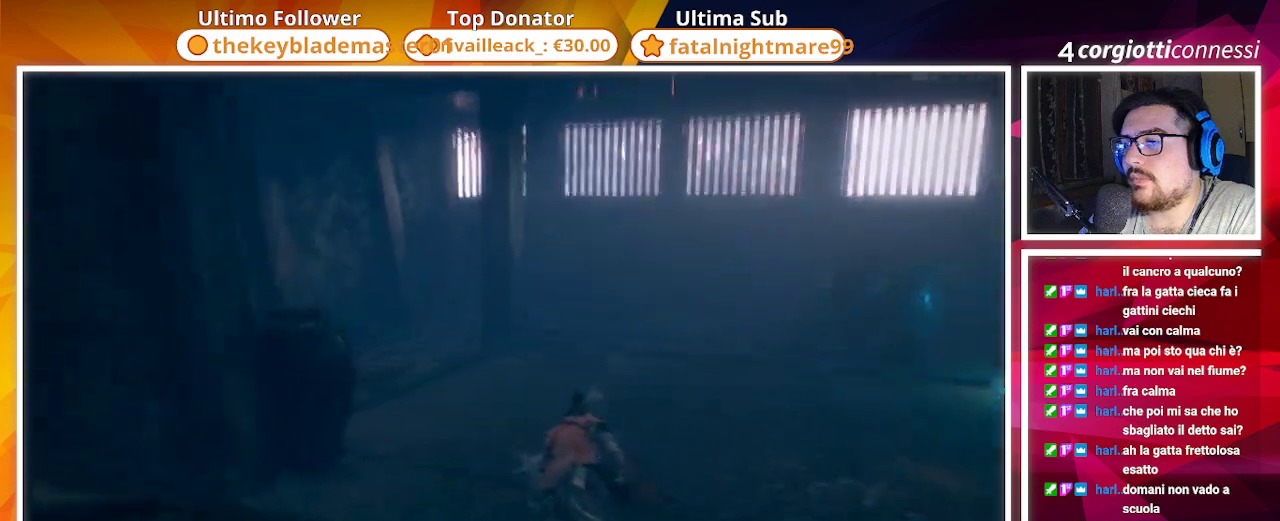
{"buttons": ["CIRCLE"], "left_stick": "up-right", "right_stick": "right", "events": [[350, "right_stick", "right"], [383, "left_stick", "up-right"]]}
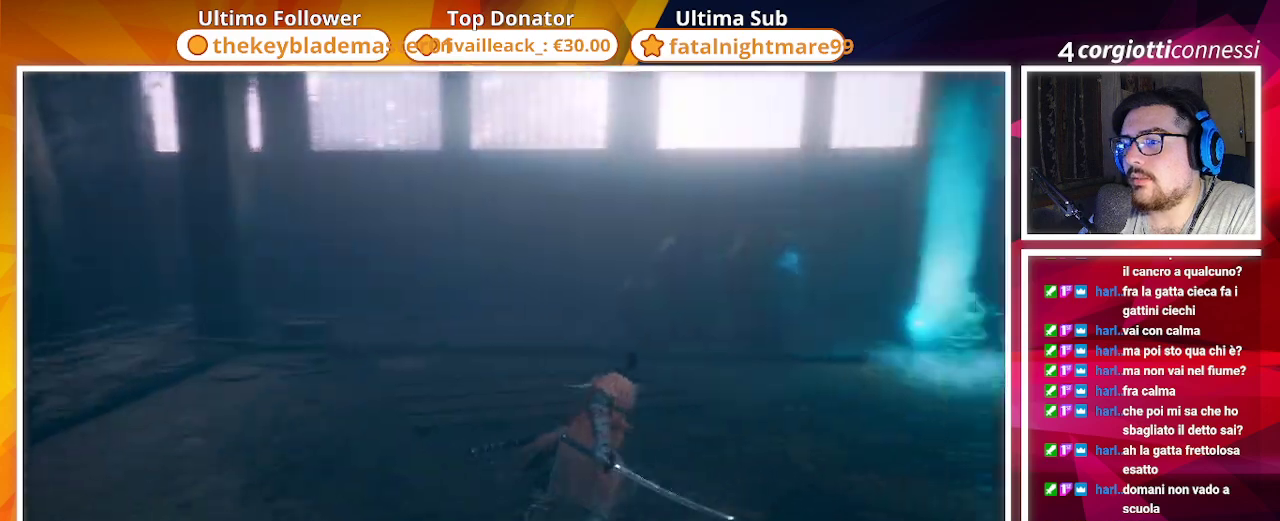
{"buttons": [], "left_stick": "up-left", "right_stick": "center", "events": [[250, "left_stick", "up"], [367, "right_stick", "center"], [417, "left_stick", "up-left"], [500, "CIRCLE", "up"]]}
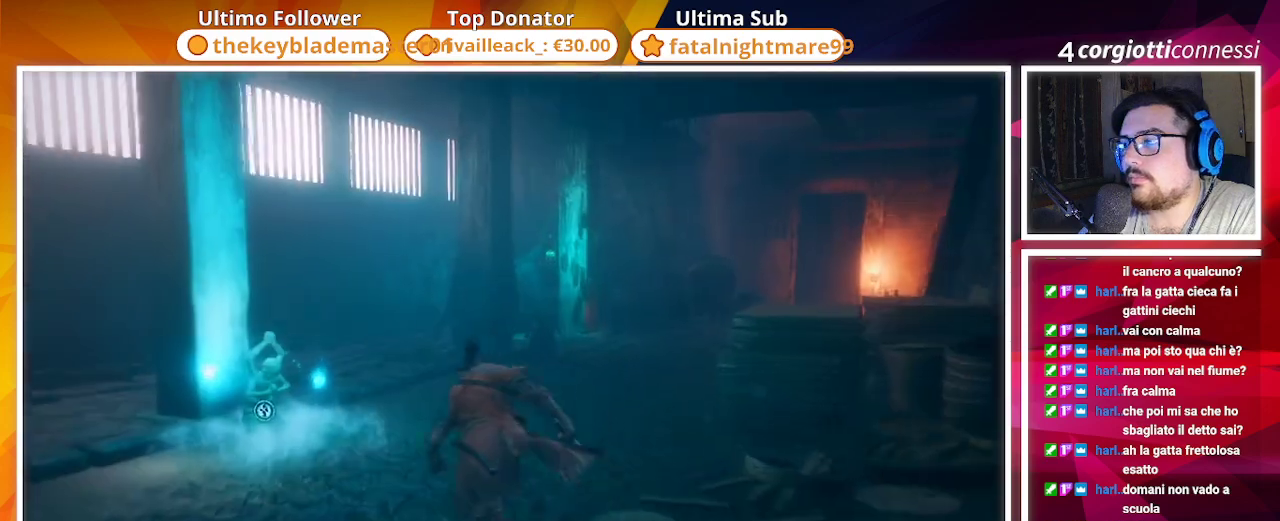
{"buttons": [], "left_stick": "center", "right_stick": "center", "events": [[333, "SQUARE", "down"], [383, "left_stick", "center"], [433, "SQUARE", "up"]]}
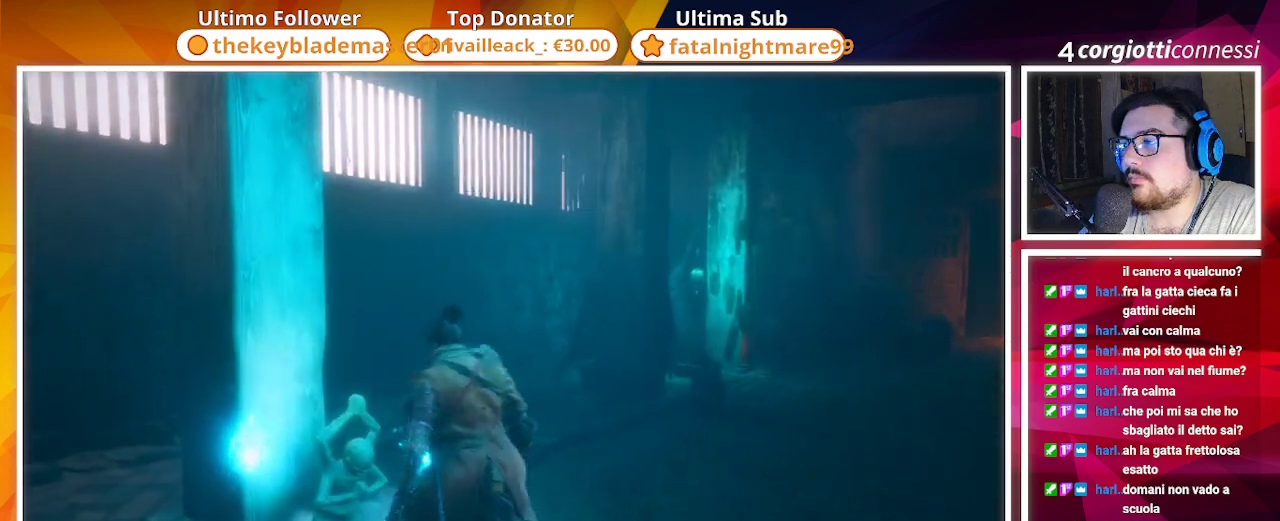
{"buttons": [], "left_stick": "center", "right_stick": "left", "events": [[383, "right_stick", "left"]]}
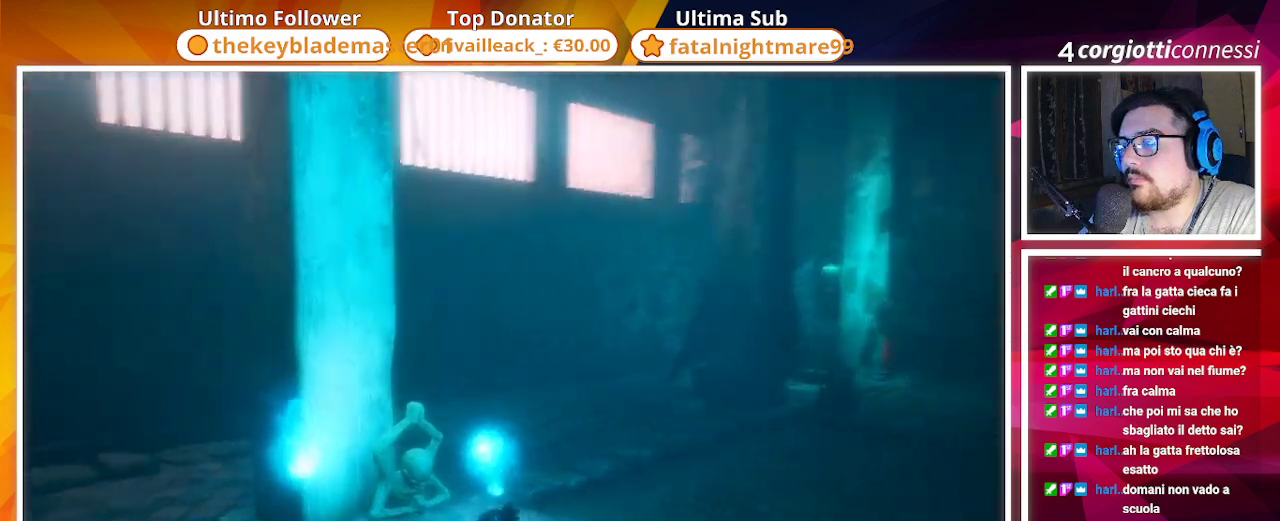
{"buttons": [], "left_stick": "center", "right_stick": "left", "events": []}
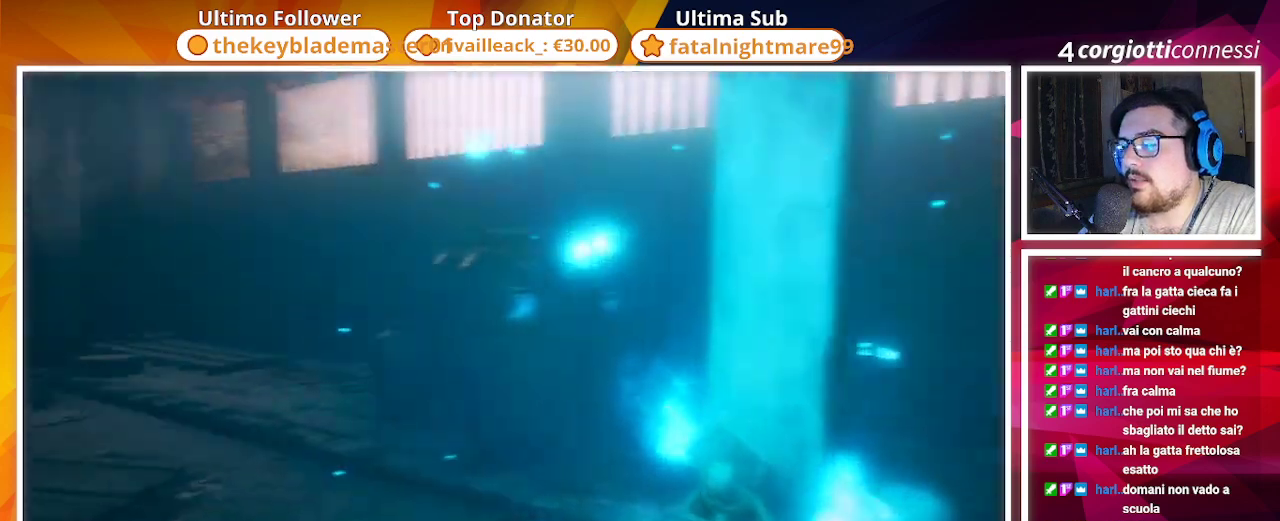
{"buttons": [], "left_stick": "center", "right_stick": "left", "events": []}
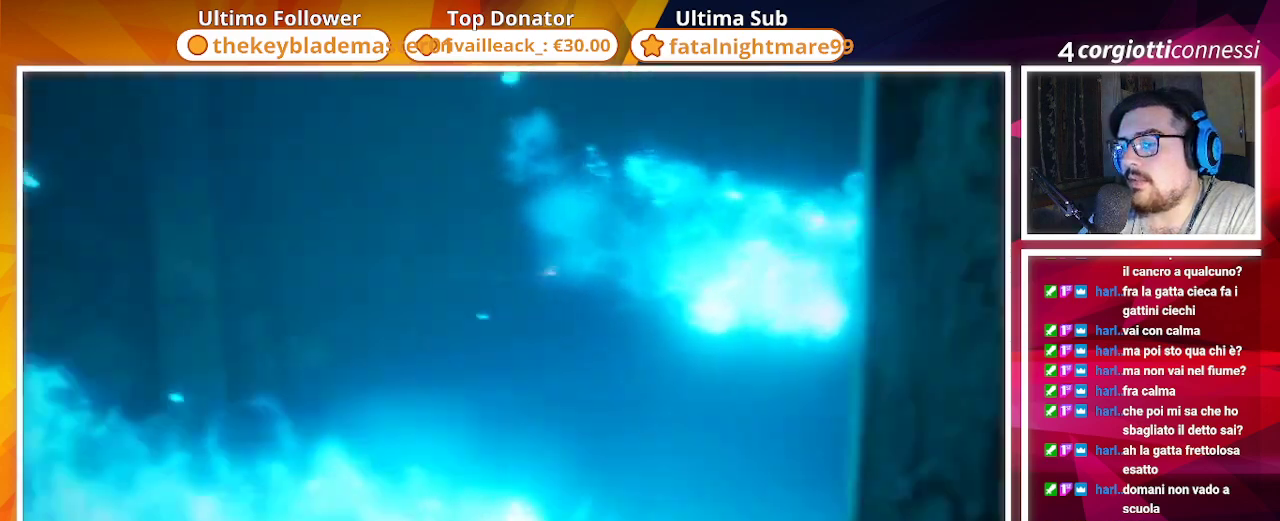
{"buttons": [], "left_stick": "center", "right_stick": "left", "events": [[83, "right_stick", "center"], [433, "right_stick", "left"]]}
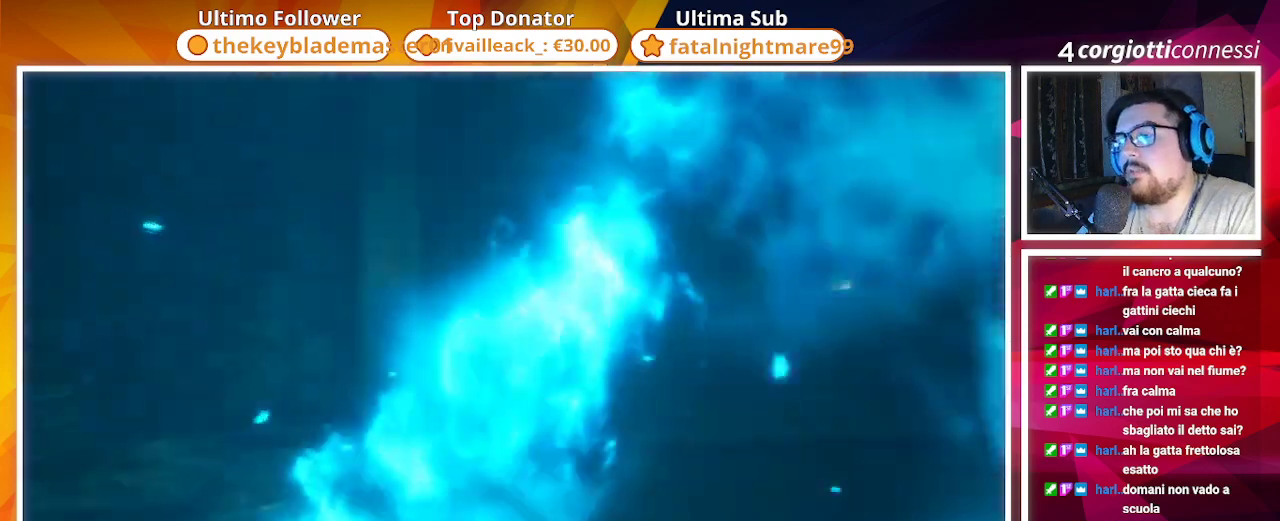
{"buttons": [], "left_stick": "center", "right_stick": "left", "events": []}
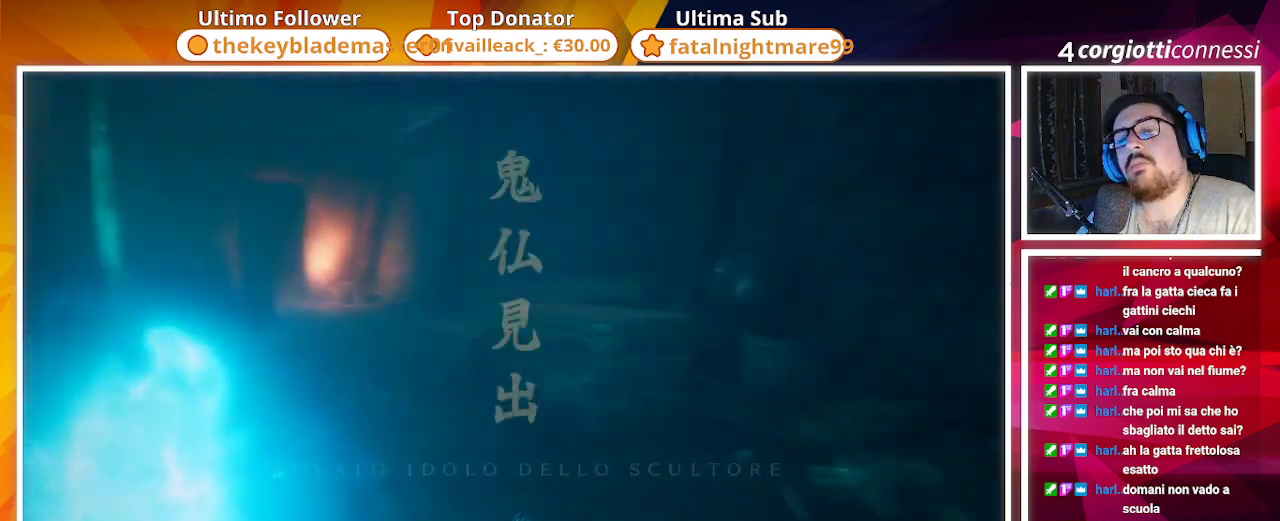
{"buttons": [], "left_stick": "center", "right_stick": "center", "events": [[133, "right_stick", "center"]]}
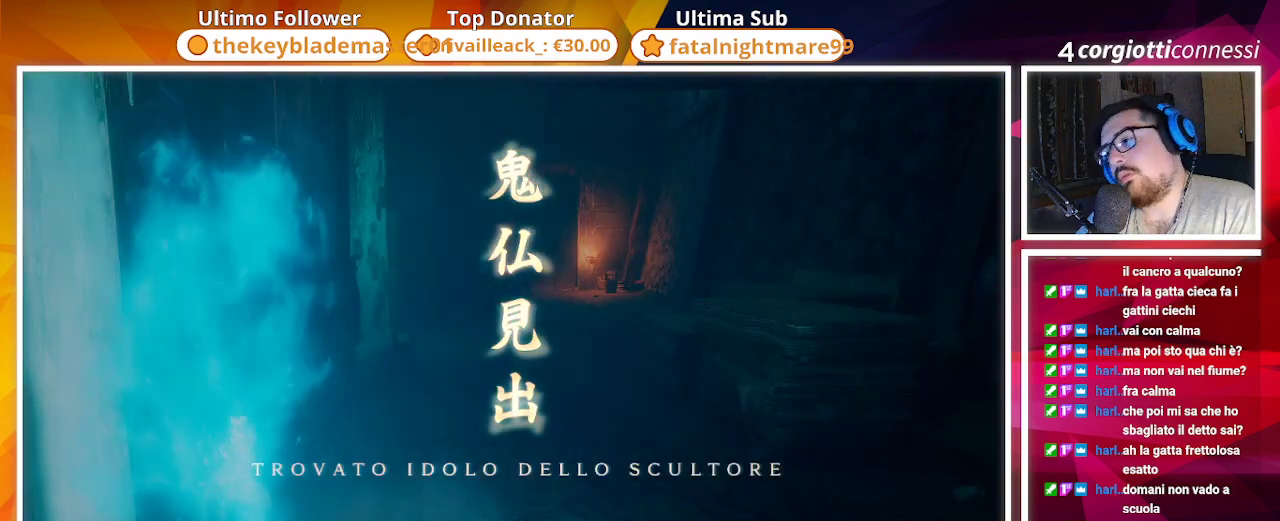
{"buttons": [], "left_stick": "center", "right_stick": "center", "events": []}